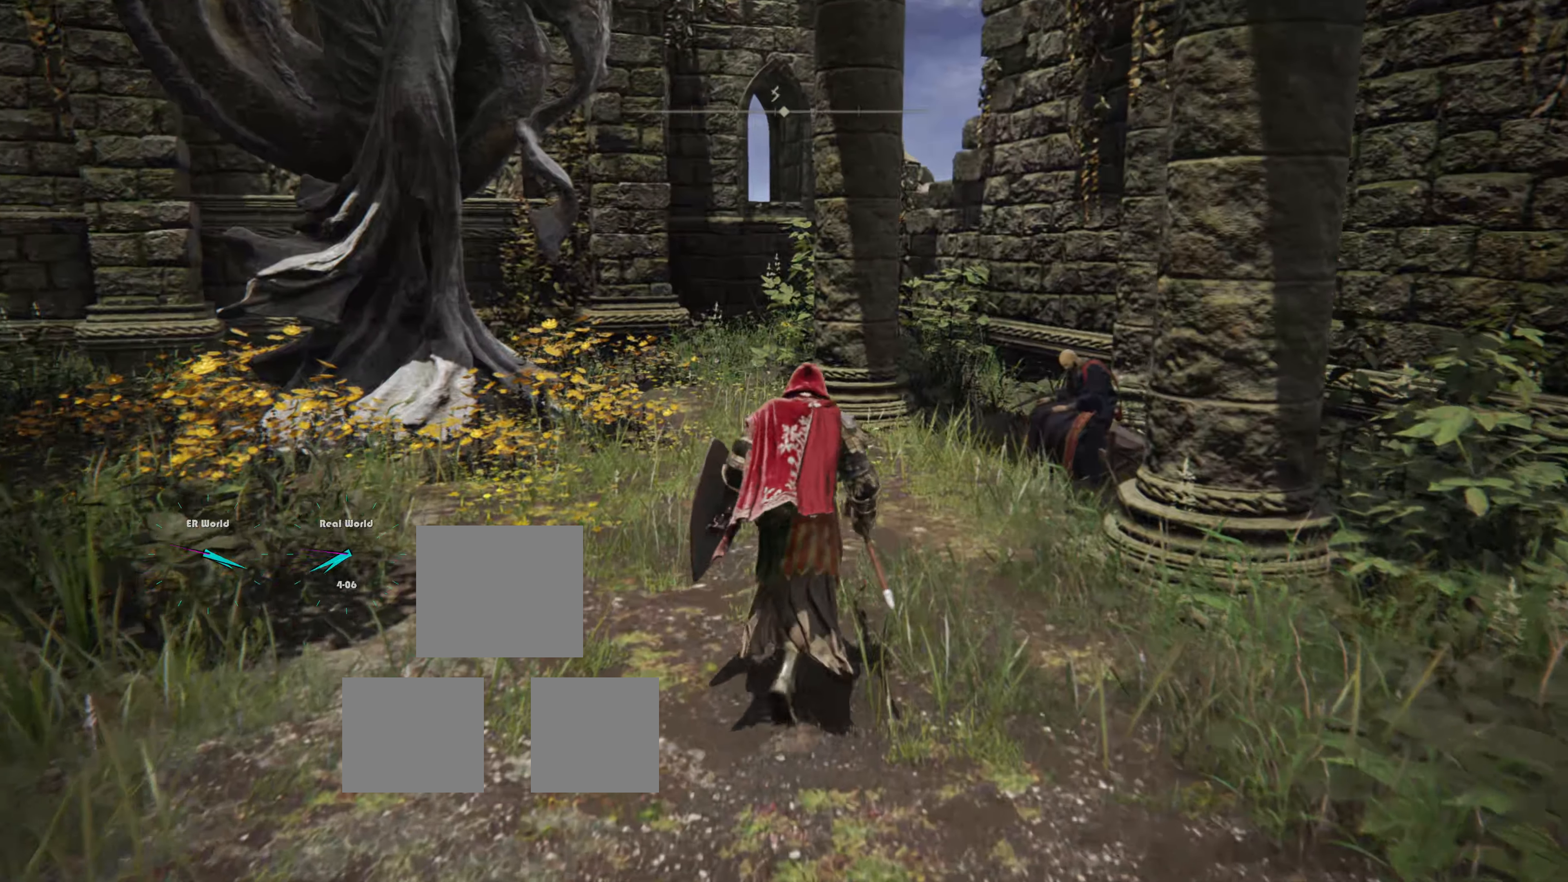
Gameplay with a controller (PlayStation layout); each line is a JSON object with the inputs held at the frame after it. "events" lists button and stick changes between this image and that frame as [ms after this image, input, new state], when the widget could be followed in between.
{"buttons": [], "left_stick": "up", "right_stick": "center", "events": [[215, "right_stick", "down"], [305, "right_stick", "down-right"], [485, "right_stick", "center"]]}
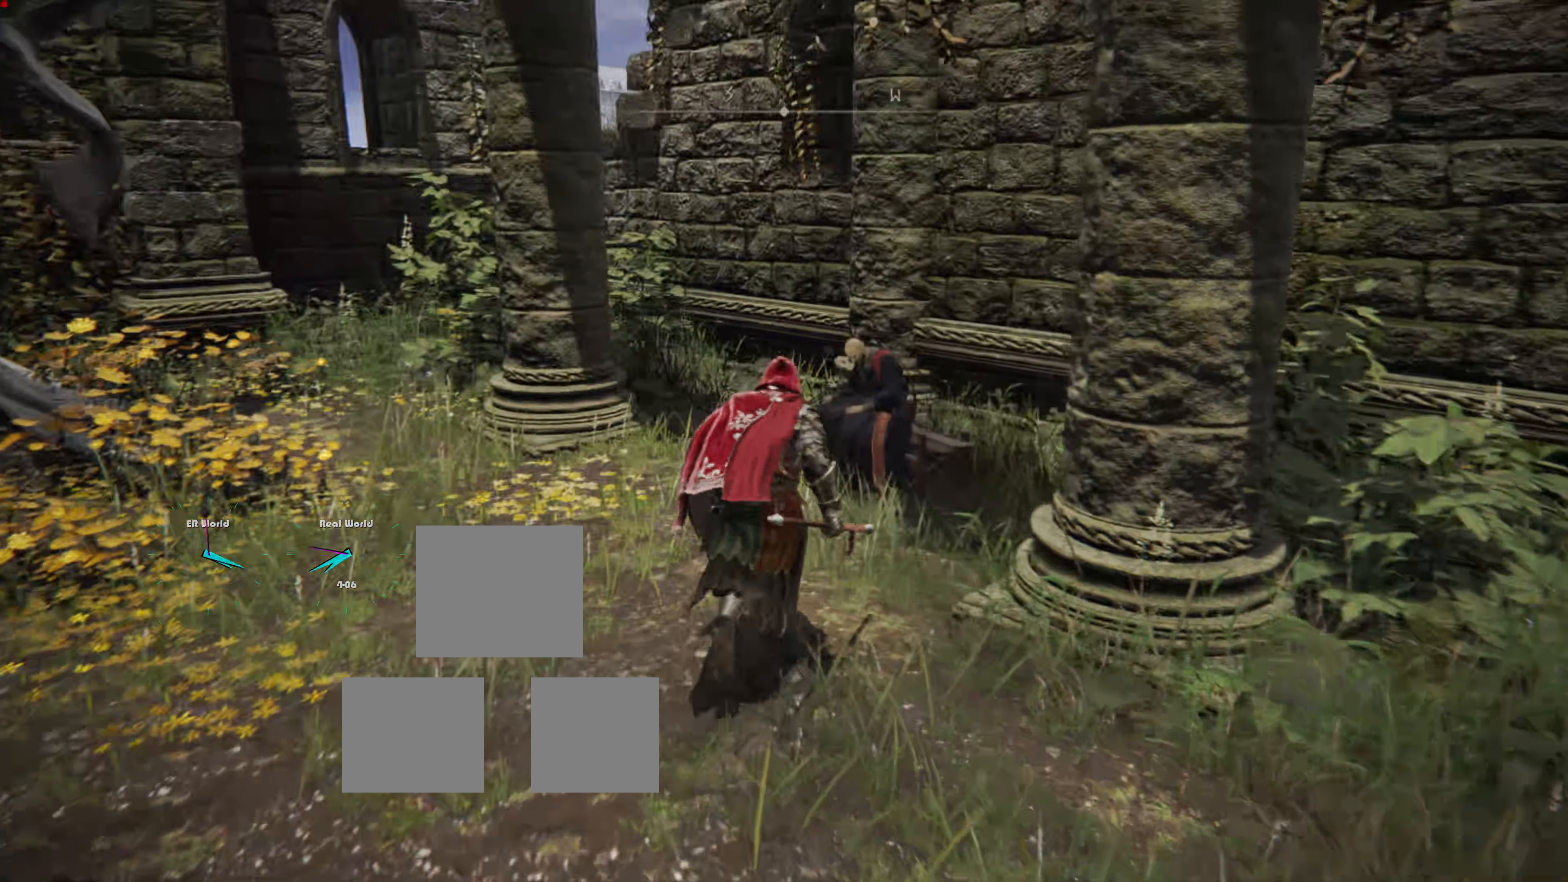
{"buttons": [], "left_stick": "center", "right_stick": "center", "events": [[503, "left_stick", "center"]]}
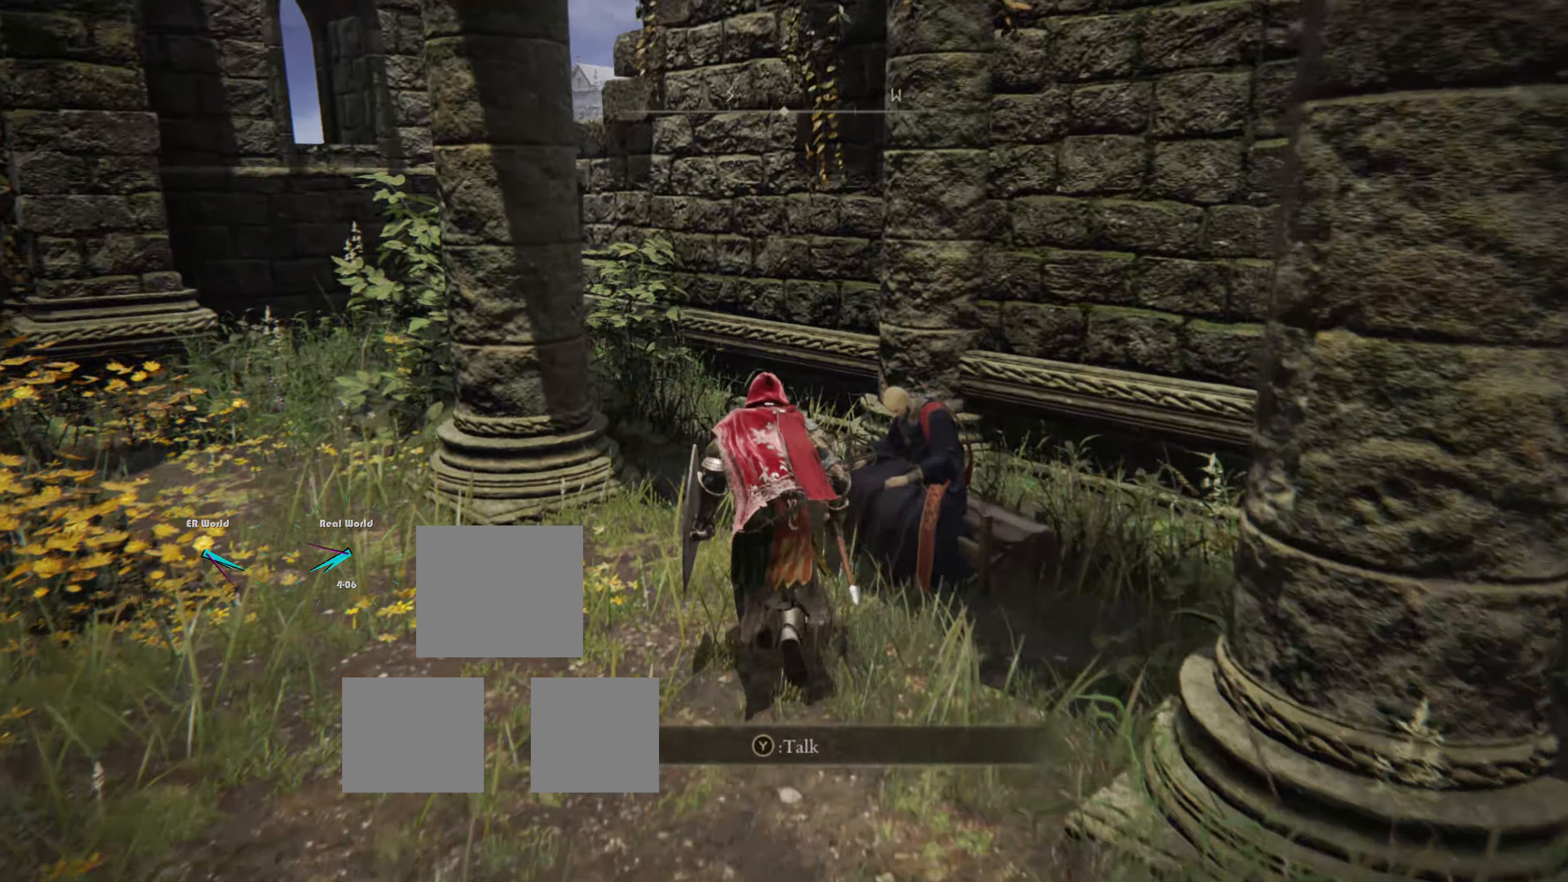
{"buttons": [], "left_stick": "center", "right_stick": "center", "events": [[269, "TRIANGLE", "down"], [305, "CROSS", "down"], [359, "CROSS", "up"], [413, "TRIANGLE", "up"]]}
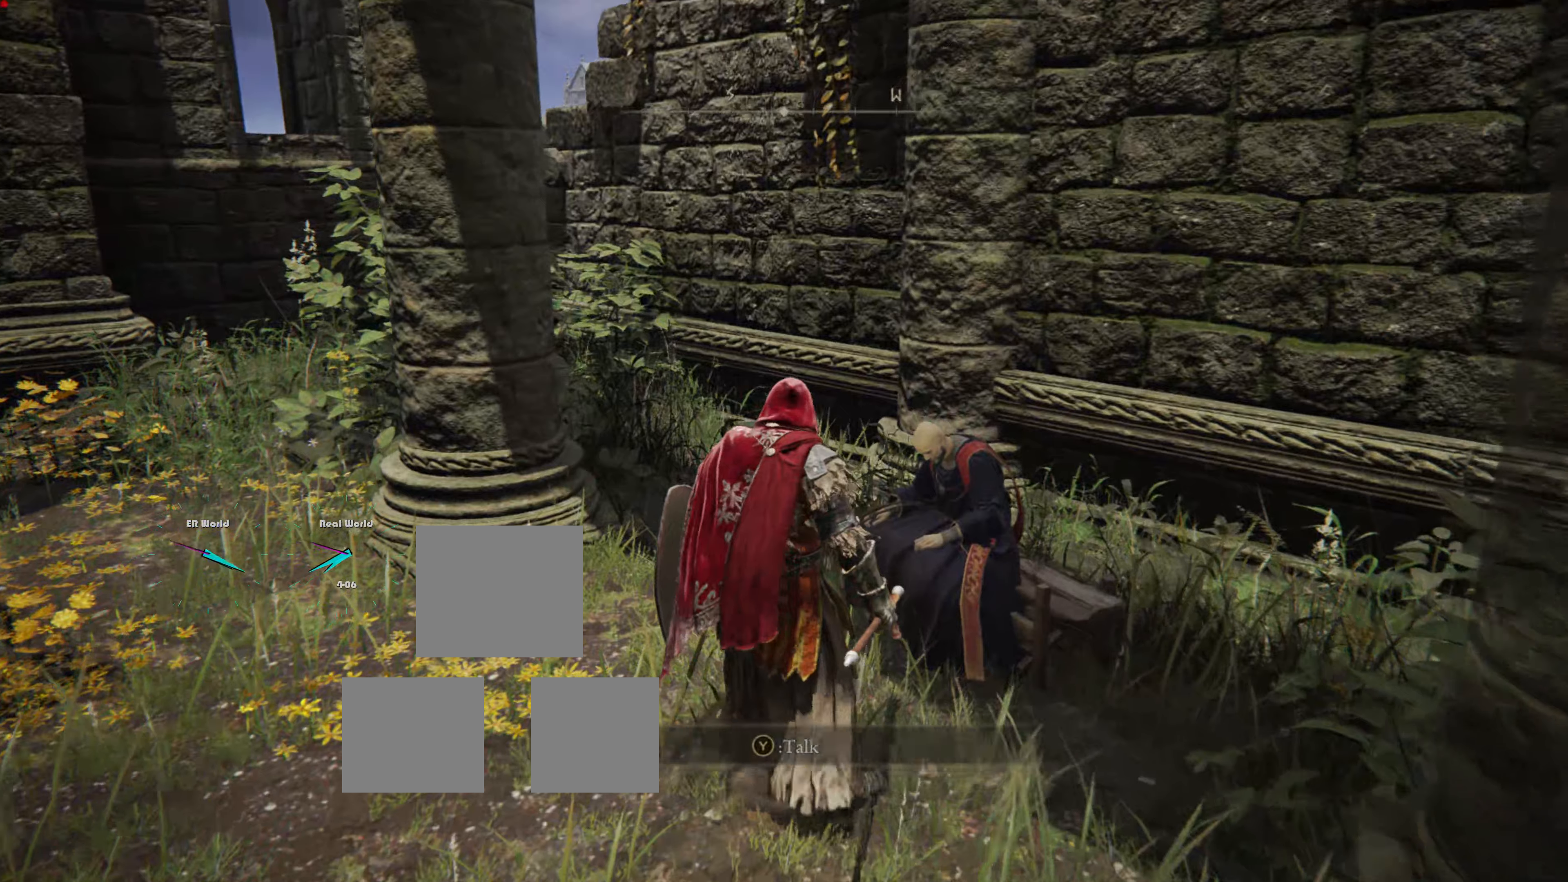
{"buttons": [], "left_stick": "center", "right_stick": "center", "events": []}
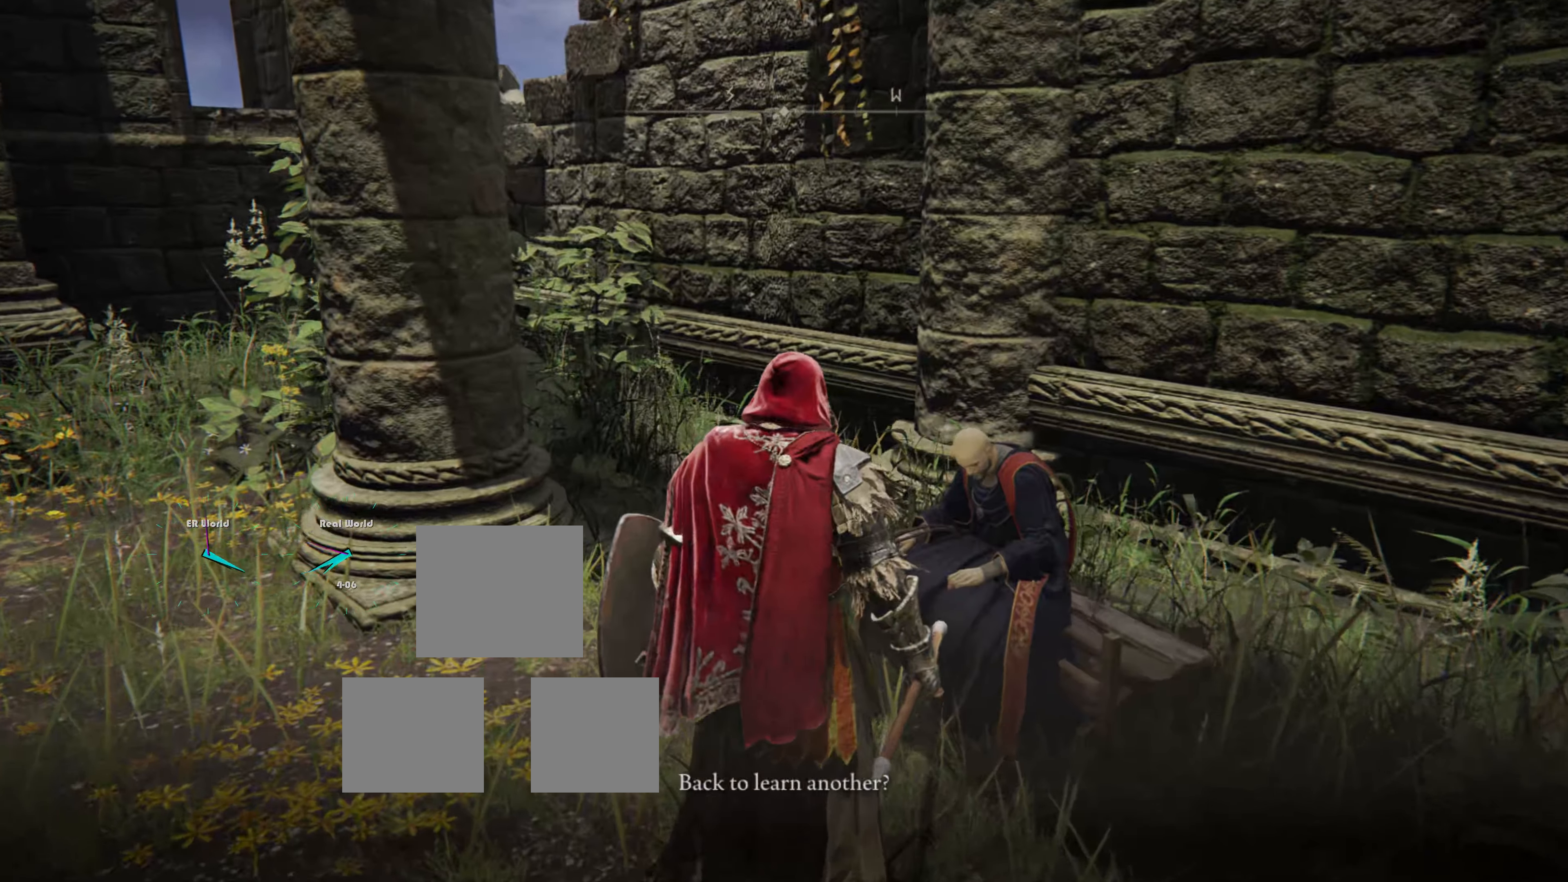
{"buttons": [], "left_stick": "center", "right_stick": "center", "events": []}